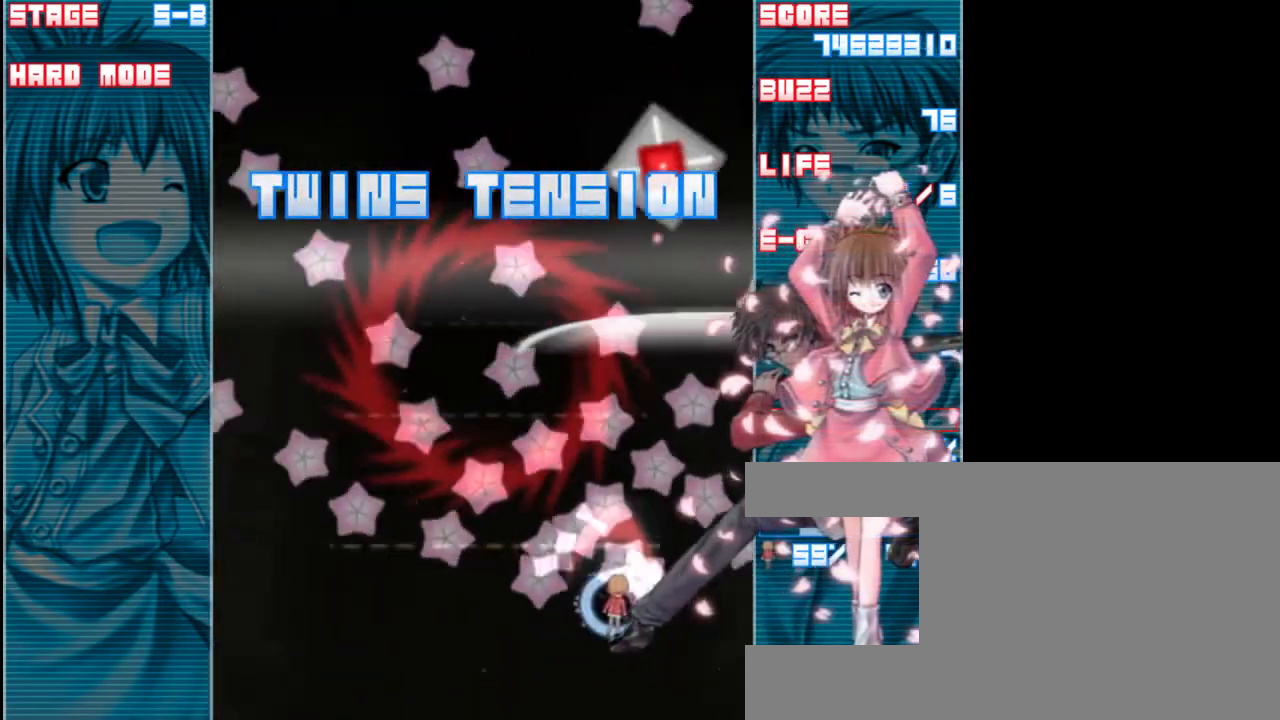
Gameplay with keyboard; each line is a JSON object with the keys held at the frame after it. "events" lists presses ("down") and releases ("up") of "a", "c", "d", "down", "left", "right", "s", "shift", "up", "x" and "z" between this image and that frame as [ms after this image, input, new state], when the widget could be followed in between. No other keys are recorded. Mouse input is not recorded.
{"keys": ["down", "z"], "events": [[100, "a", "up"], [133, "right", "up"], [167, "down", "down"]]}
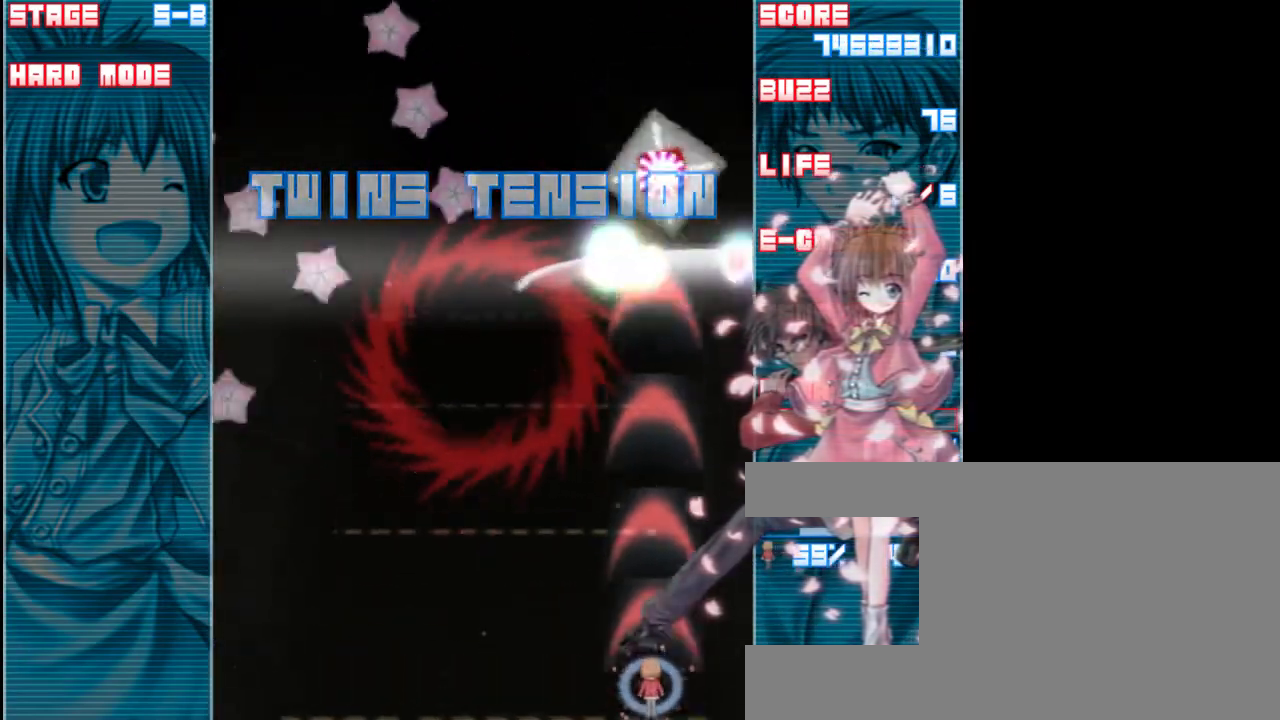
{"keys": ["up", "z"], "events": [[100, "down", "up"], [433, "up", "down"]]}
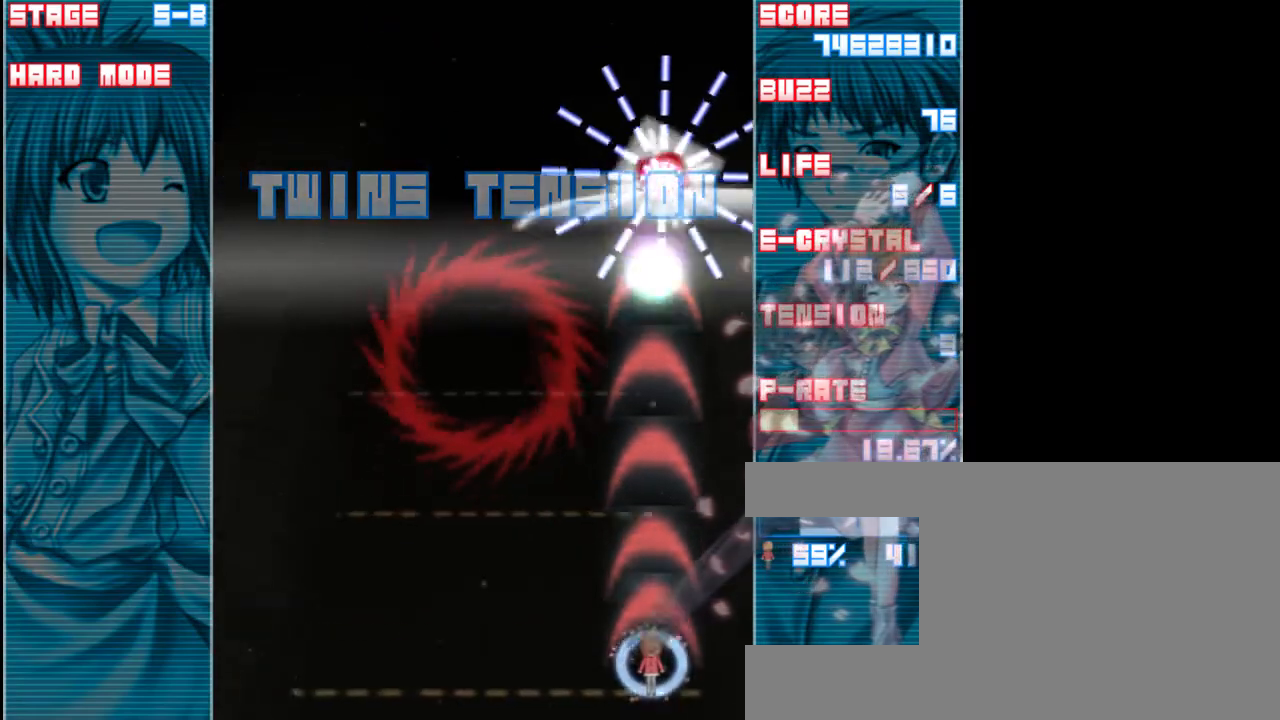
{"keys": ["down", "z"], "events": [[67, "up", "up"], [367, "down", "down"]]}
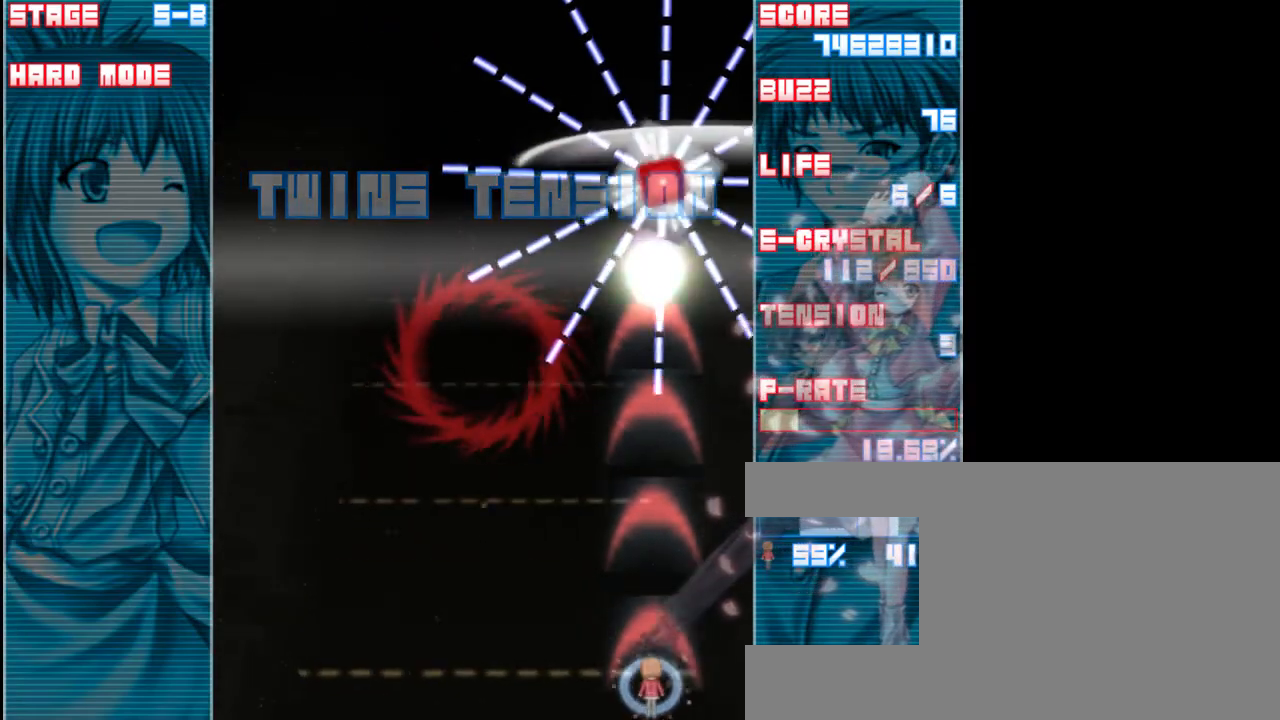
{"keys": ["z"], "events": [[100, "down", "up"], [367, "left", "down"], [450, "left", "up"]]}
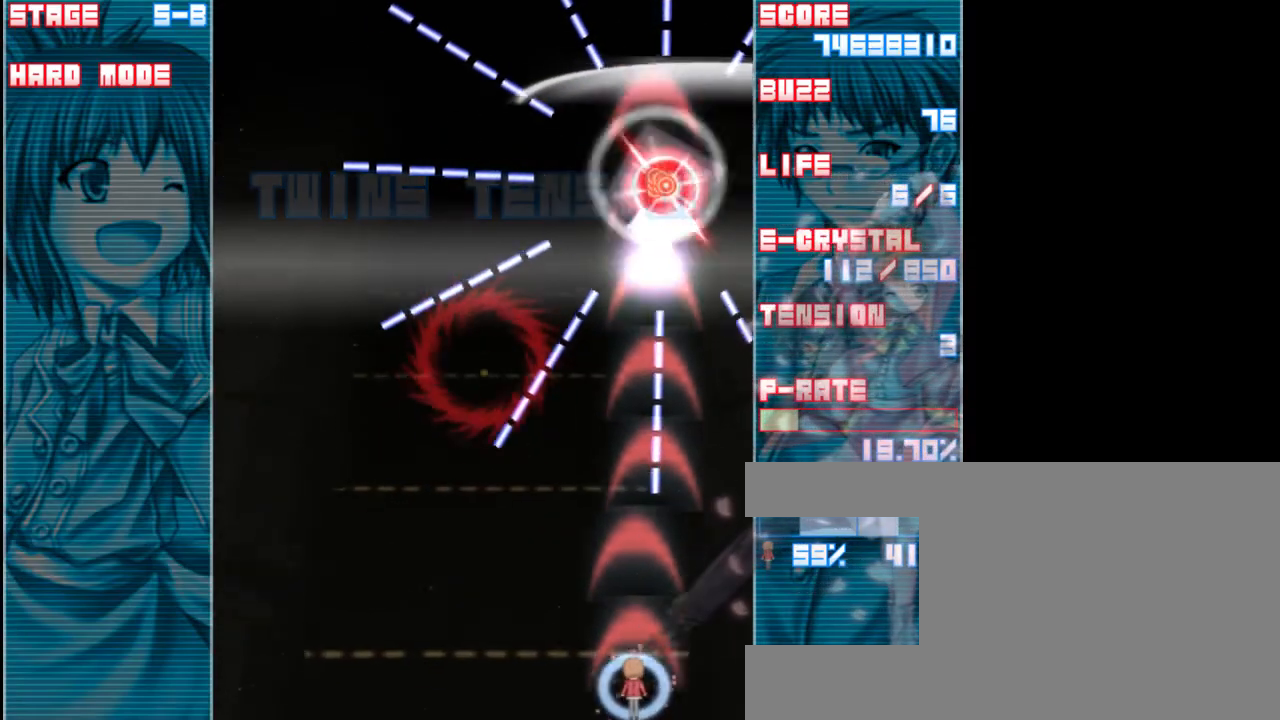
{"keys": ["z"], "events": [[200, "left", "down"], [400, "left", "up"]]}
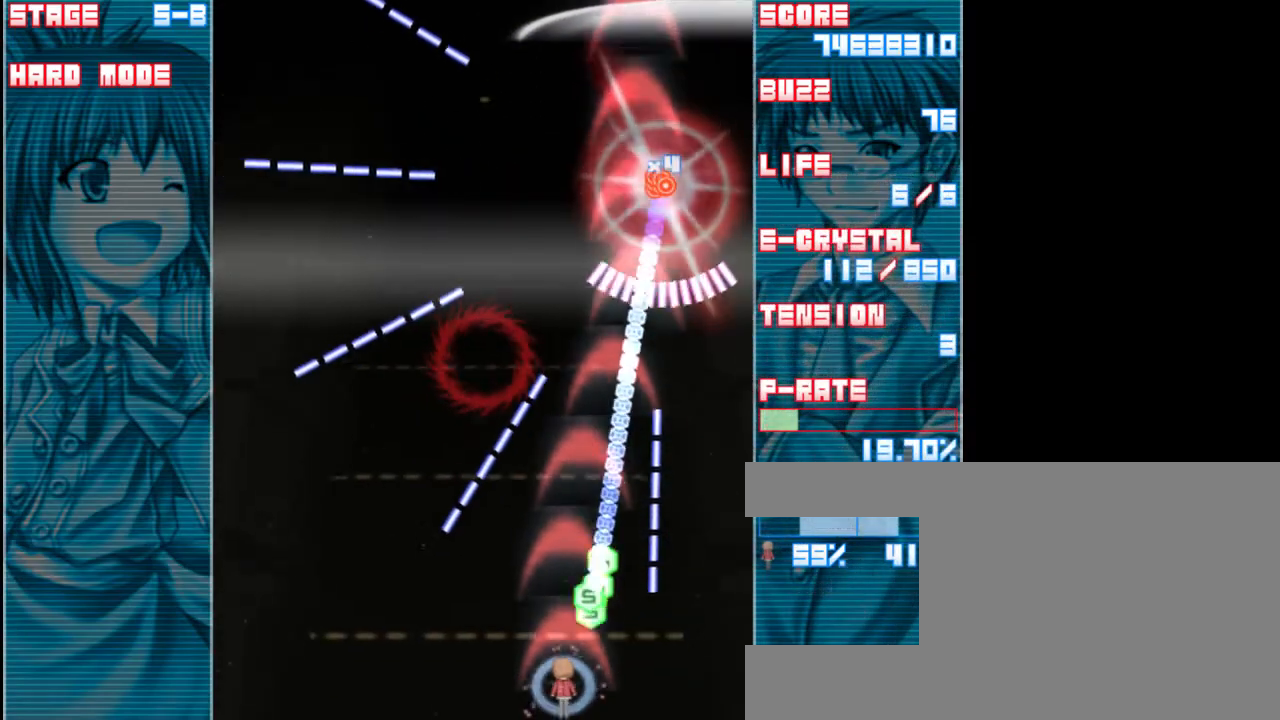
{"keys": ["left", "up", "z"], "events": [[117, "up", "down"], [150, "a", "down"], [250, "a", "up"], [450, "left", "down"]]}
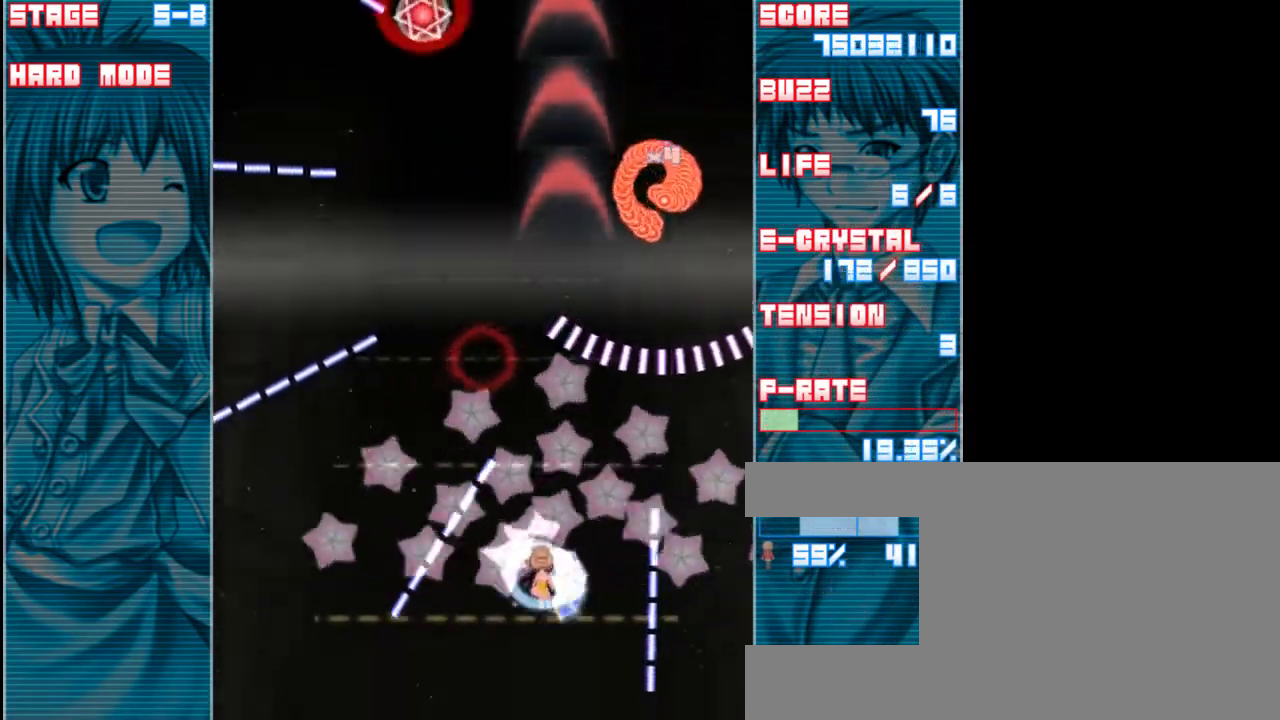
{"keys": ["z"], "events": [[50, "left", "up"], [150, "up", "up"], [383, "left", "down"], [483, "left", "up"]]}
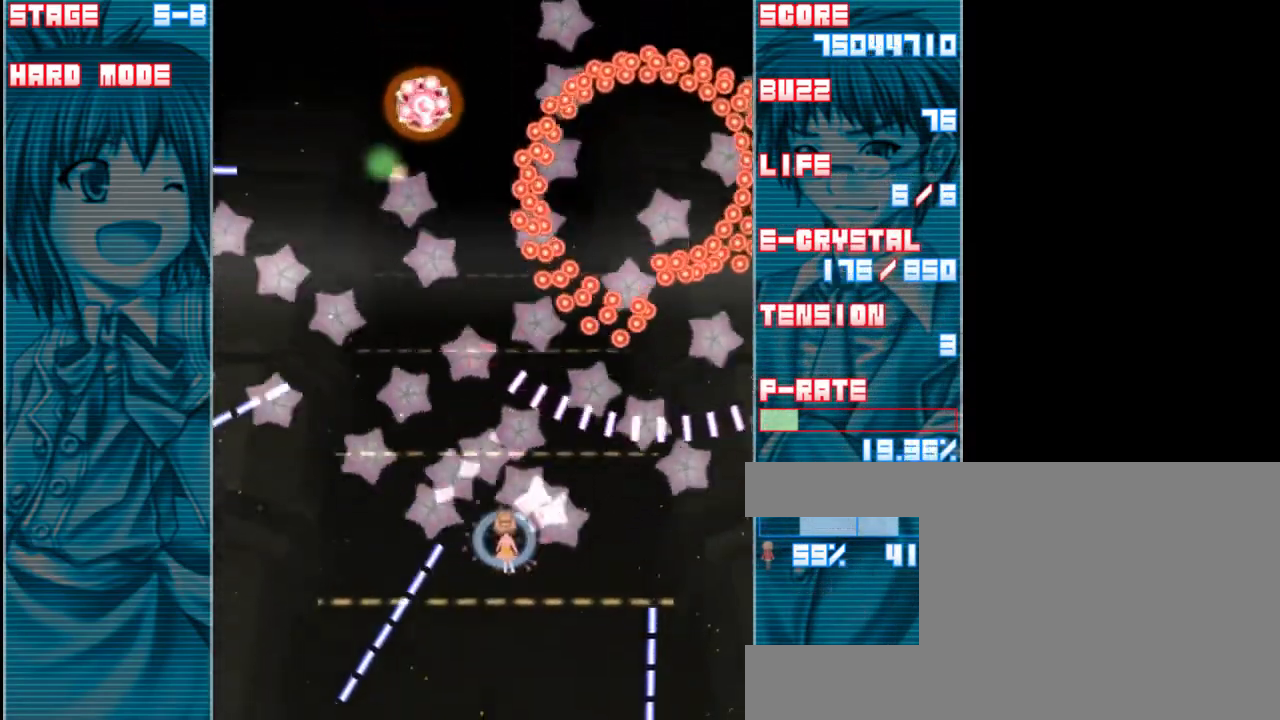
{"keys": ["left", "z"], "events": [[117, "left", "down"], [217, "a", "down"], [317, "a", "up"], [317, "left", "up"], [450, "left", "down"]]}
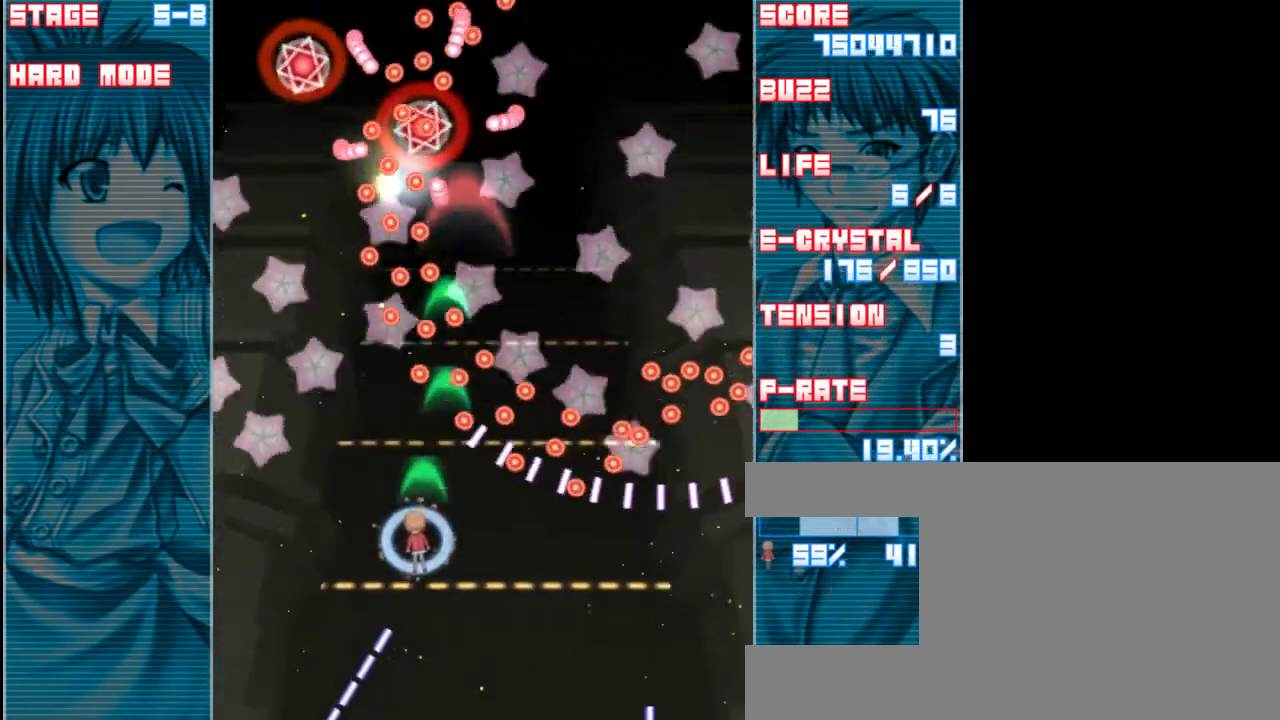
{"keys": ["left", "z"], "events": [[83, "down", "down"], [117, "left", "up"], [250, "down", "up"], [450, "left", "down"]]}
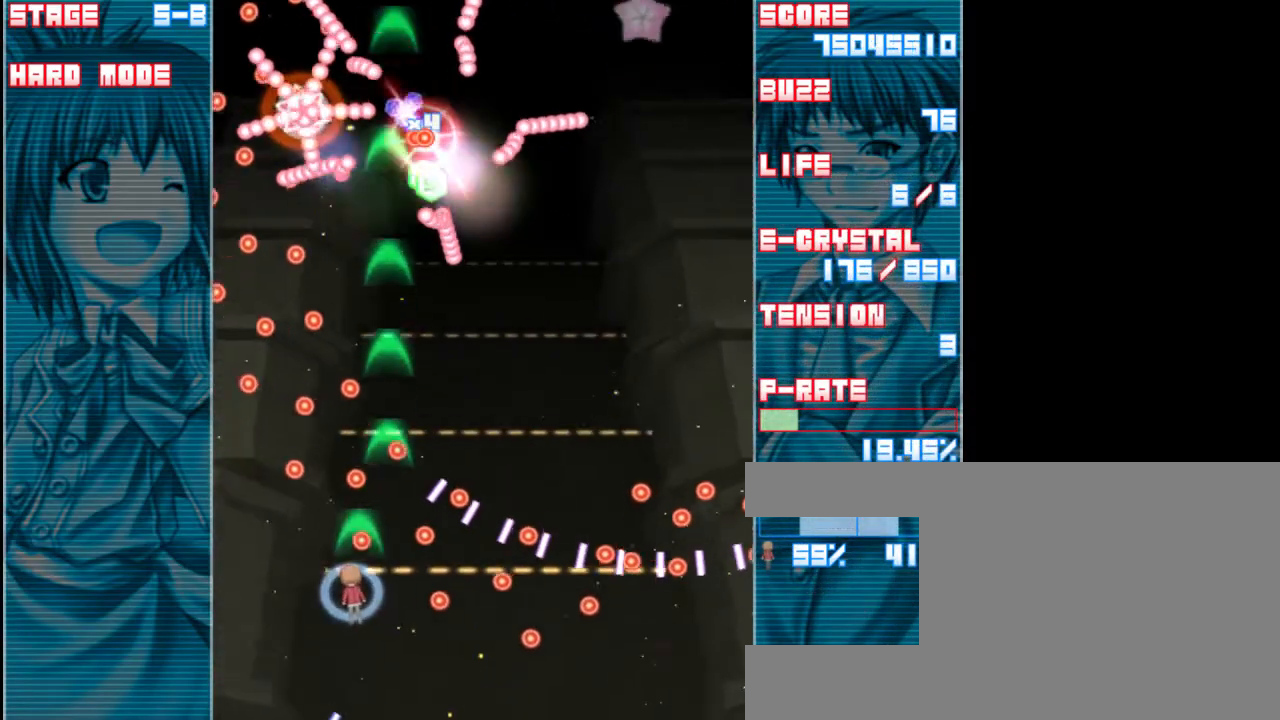
{"keys": ["left", "z"], "events": [[50, "left", "up"], [417, "left", "down"]]}
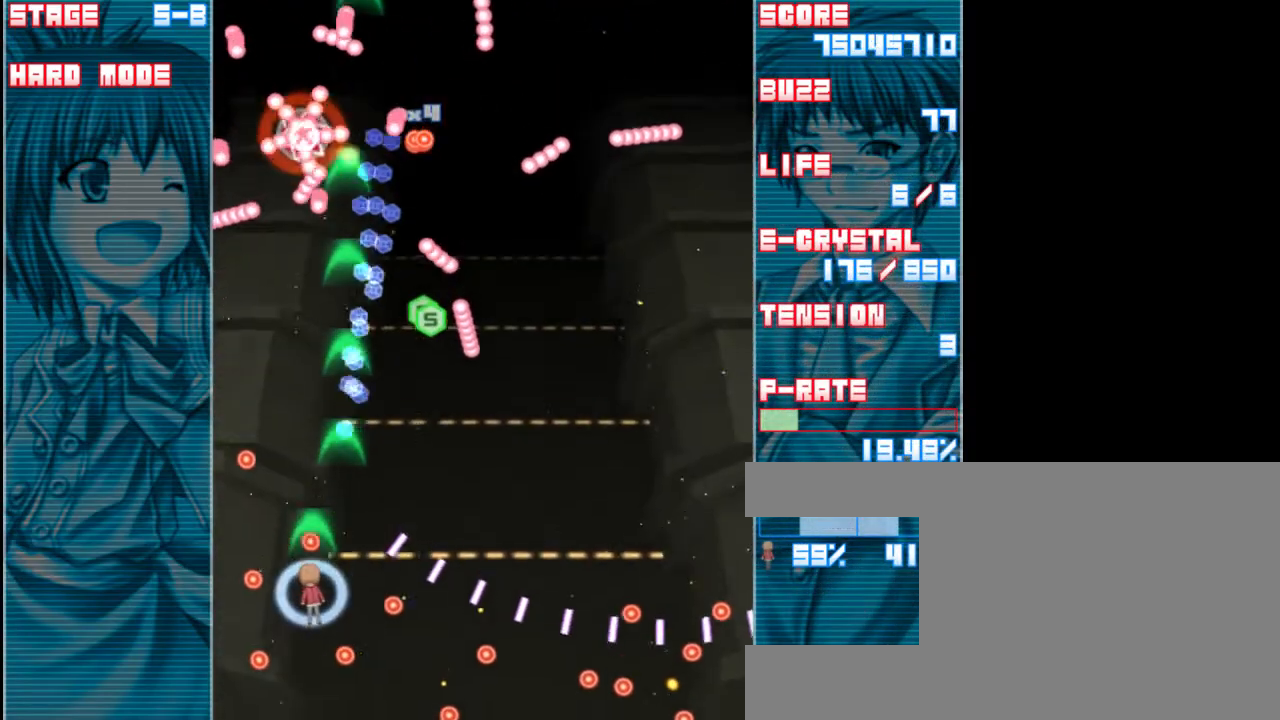
{"keys": ["z"], "events": [[17, "left", "up"], [283, "up", "down"], [450, "up", "up"]]}
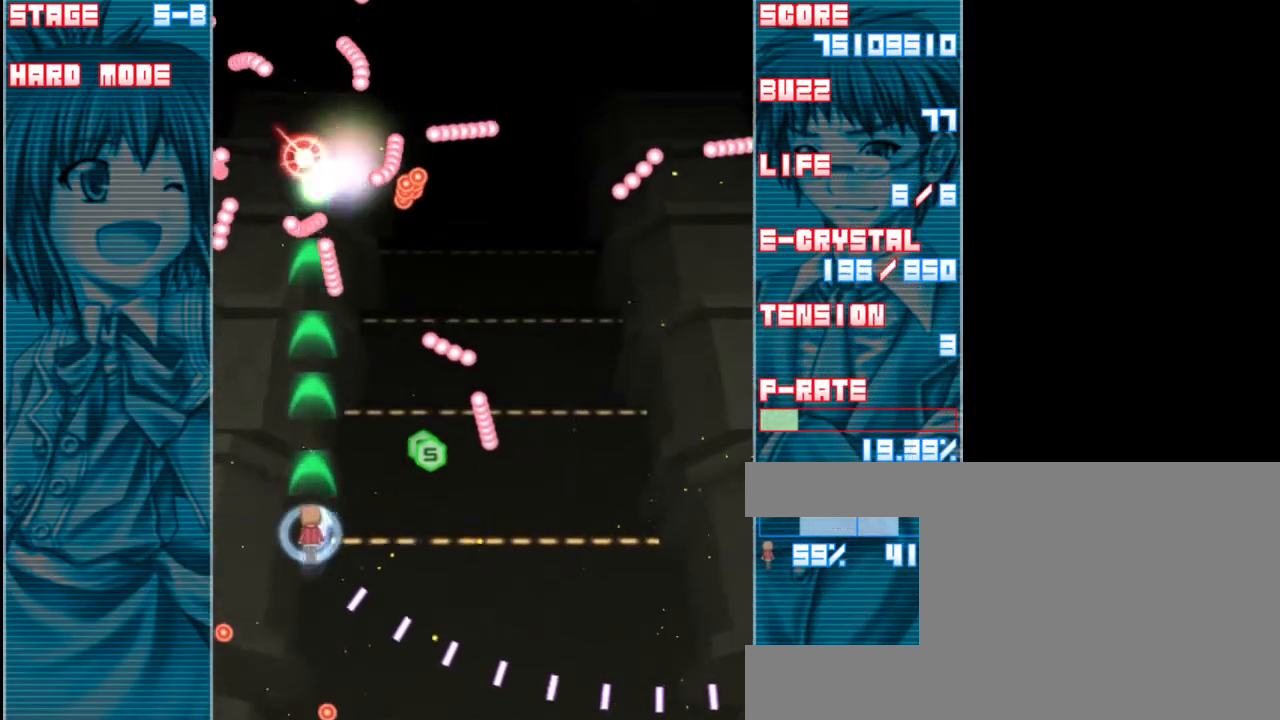
{"keys": ["z"], "events": [[83, "right", "down"], [350, "down", "down"], [383, "right", "up"], [483, "down", "up"]]}
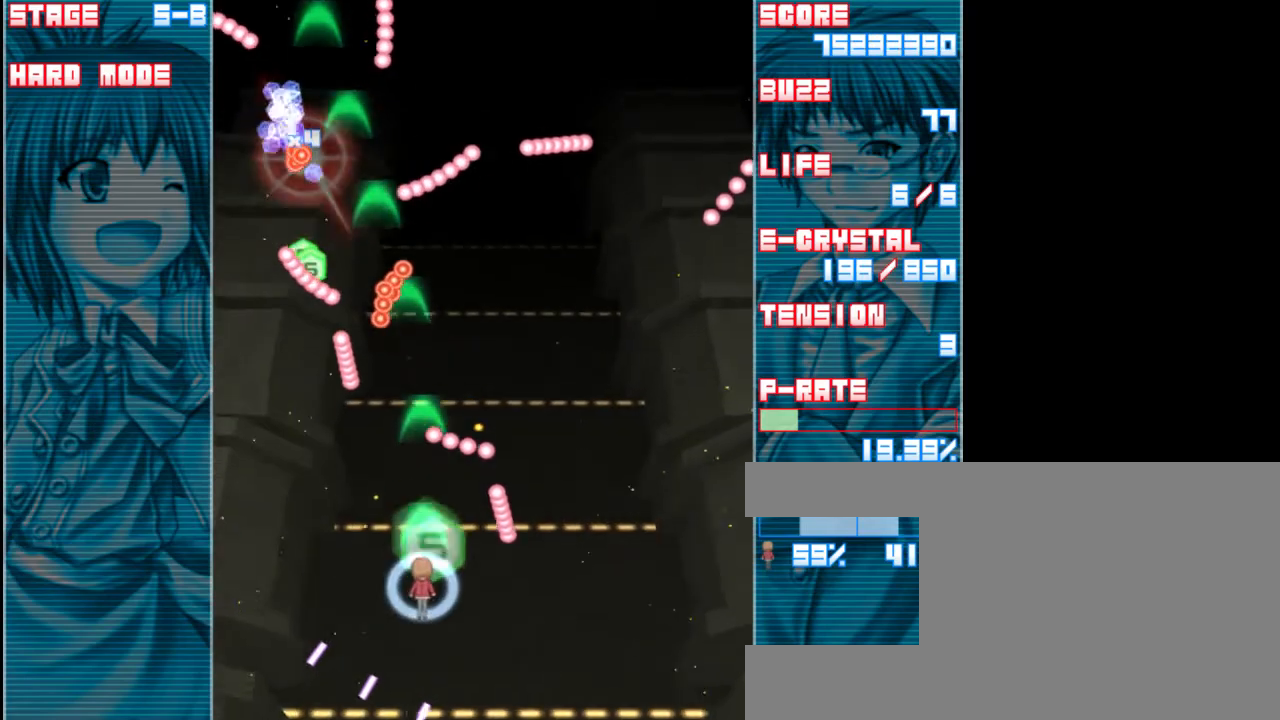
{"keys": ["up", "z"], "events": [[50, "left", "down"], [150, "left", "up"], [217, "a", "down"], [350, "a", "up"], [417, "up", "down"]]}
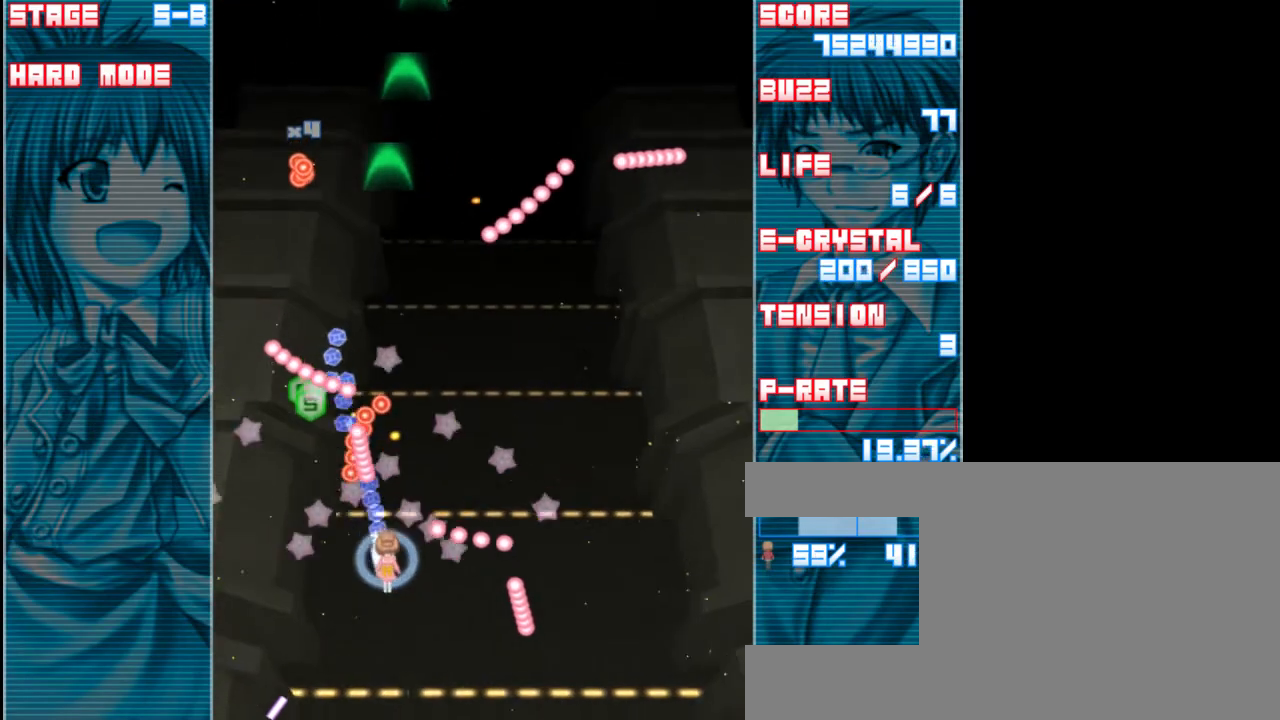
{"keys": ["right", "z"], "events": [[150, "right", "down"], [150, "up", "up"]]}
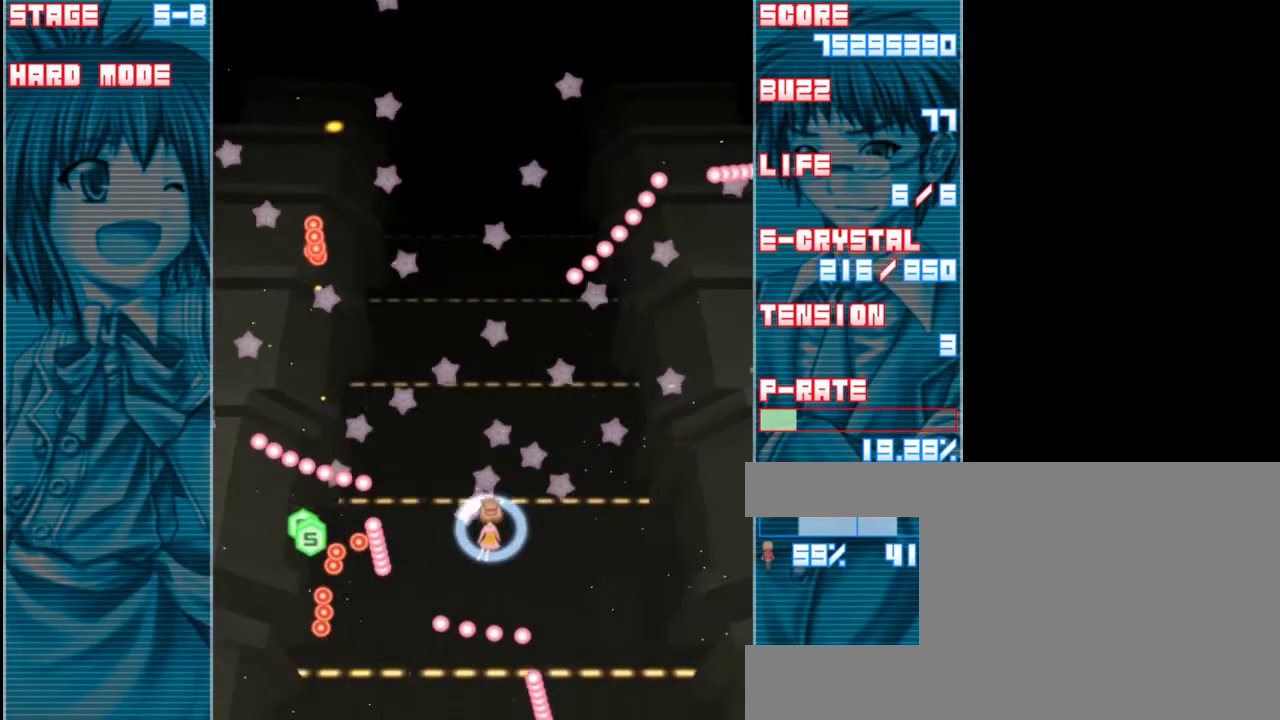
{"keys": ["z"], "events": [[183, "down", "down"], [217, "right", "up"], [383, "down", "up"]]}
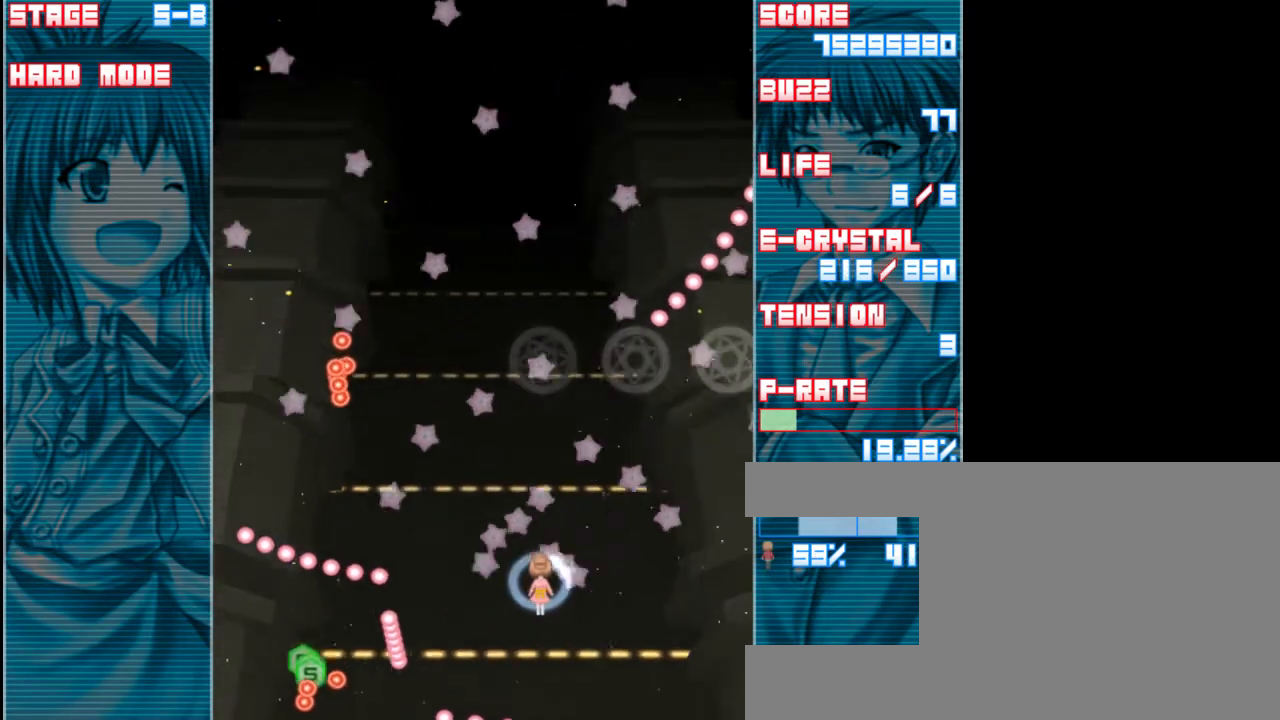
{"keys": ["right", "z"], "events": [[117, "left", "down"], [183, "left", "up"], [350, "right", "down"]]}
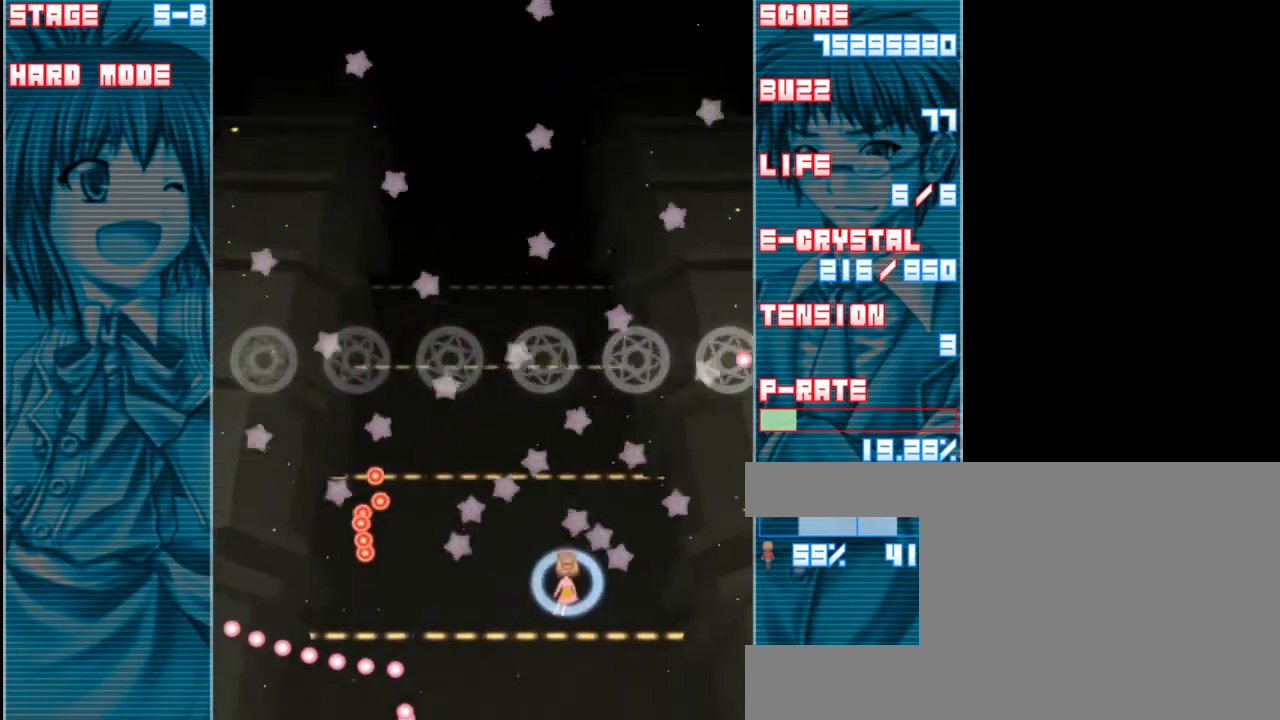
{"keys": ["right", "z"], "events": []}
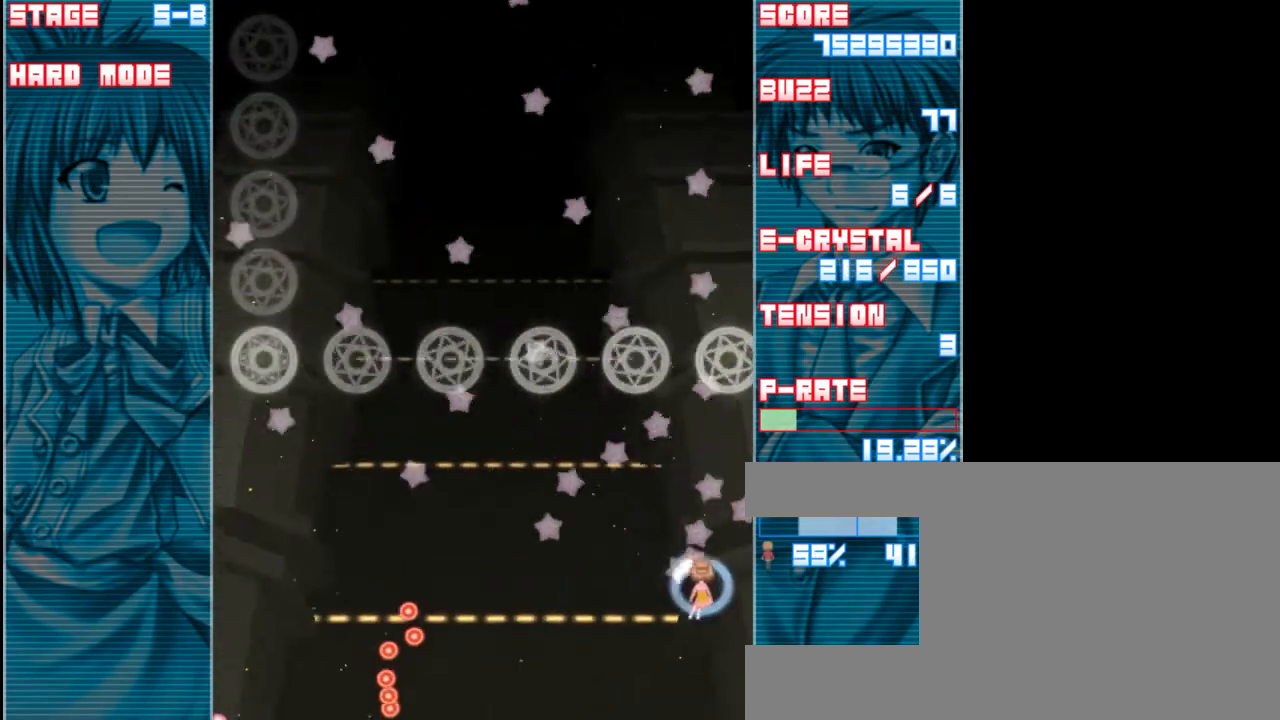
{"keys": ["z"], "events": [[17, "down", "down"], [17, "right", "up"], [283, "down", "up"]]}
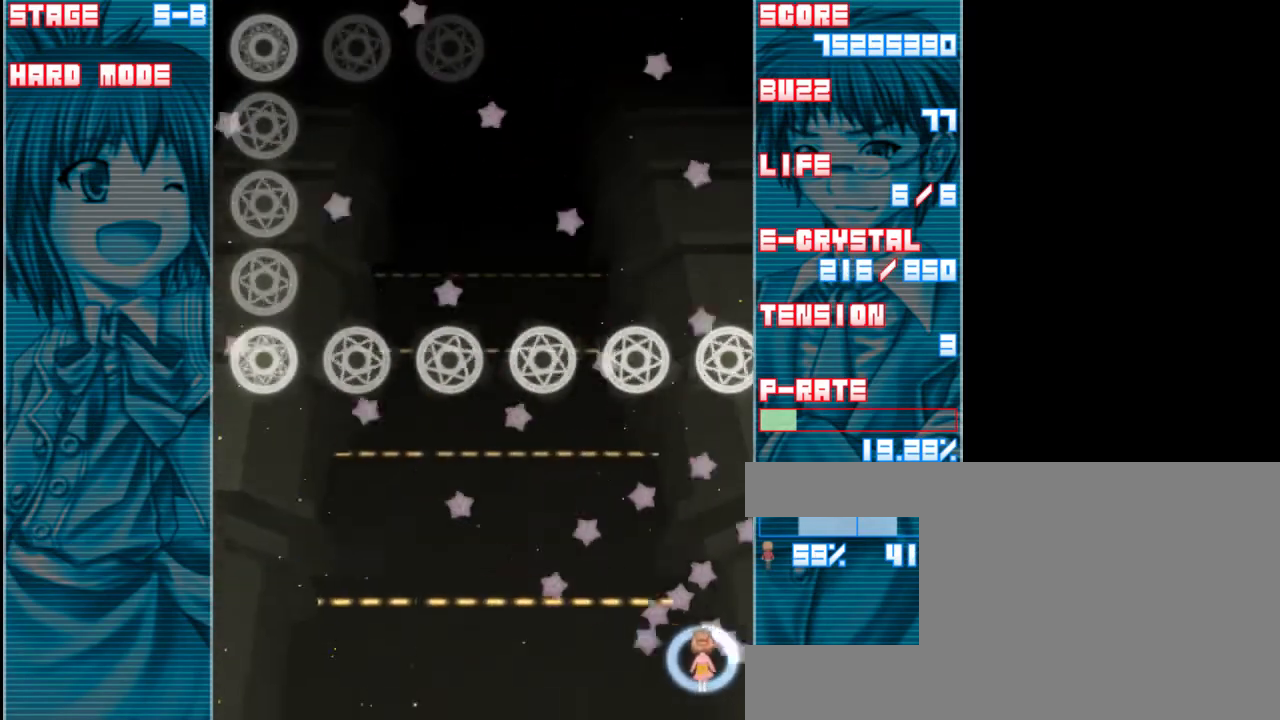
{"keys": ["shift", "z"], "events": [[117, "shift", "down"], [117, "up", "down"], [250, "up", "up"]]}
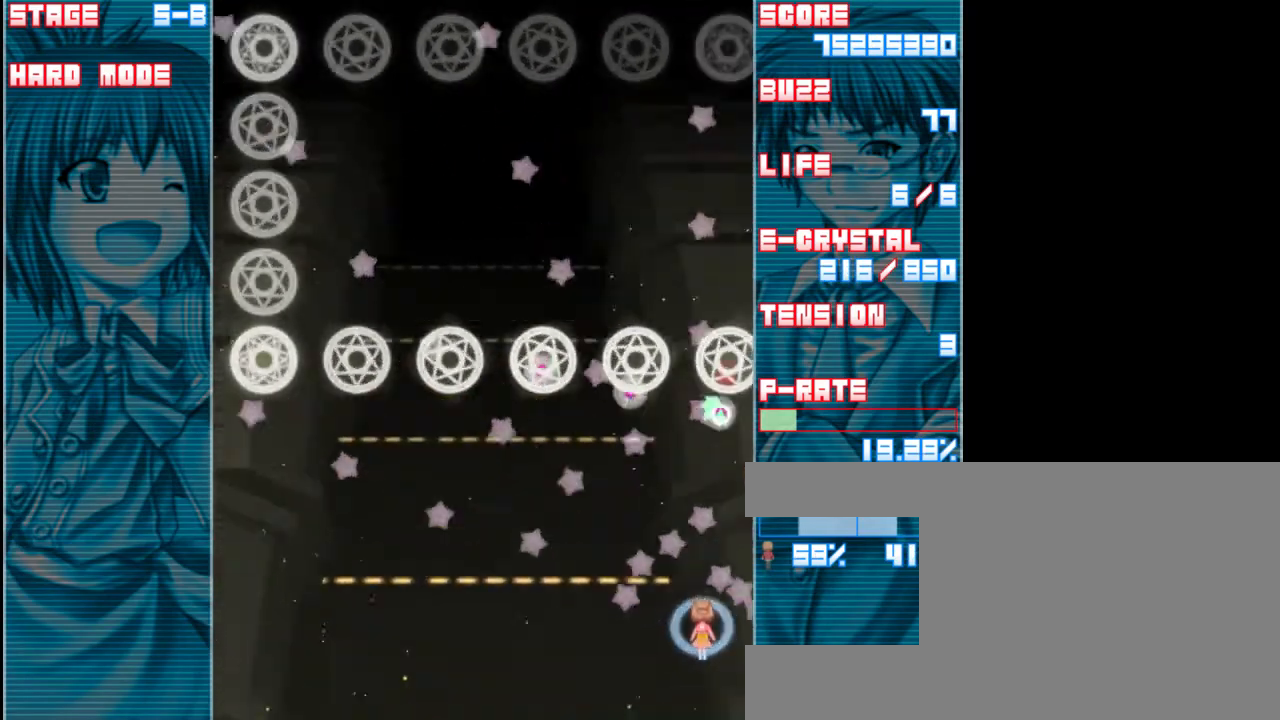
{"keys": ["down", "left", "shift", "z"], "events": [[83, "left", "down"], [183, "down", "down"], [183, "left", "up"], [383, "left", "down"]]}
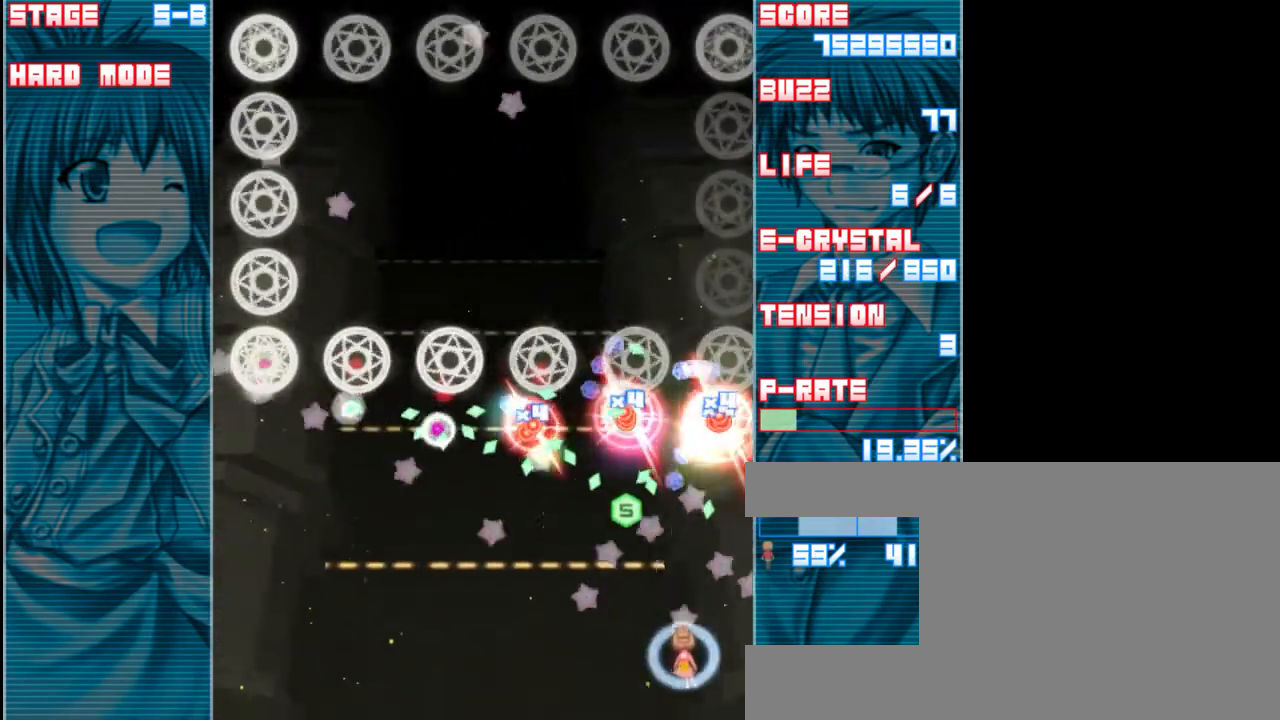
{"keys": ["shift", "z"], "events": [[17, "shift", "up"], [183, "left", "up"], [283, "down", "up"], [383, "shift", "down"]]}
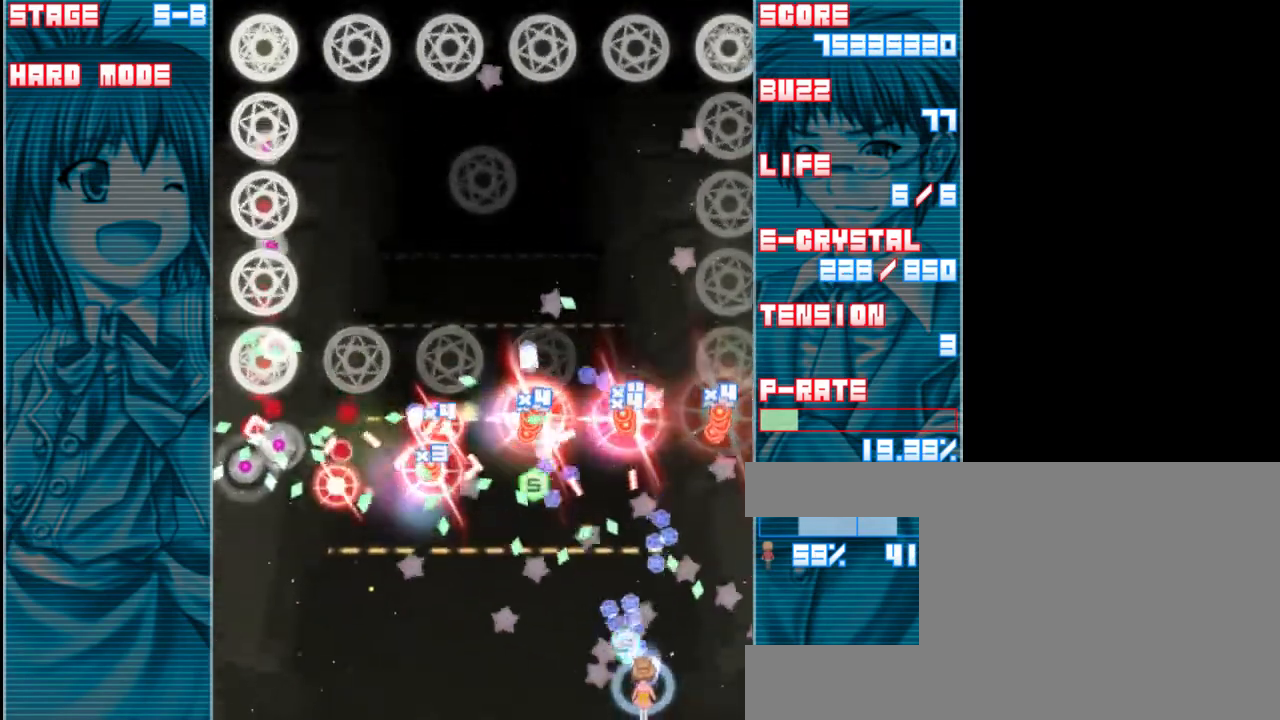
{"keys": ["shift", "z"], "events": [[150, "left", "down"], [233, "shift", "up"], [267, "left", "up"], [383, "shift", "down"]]}
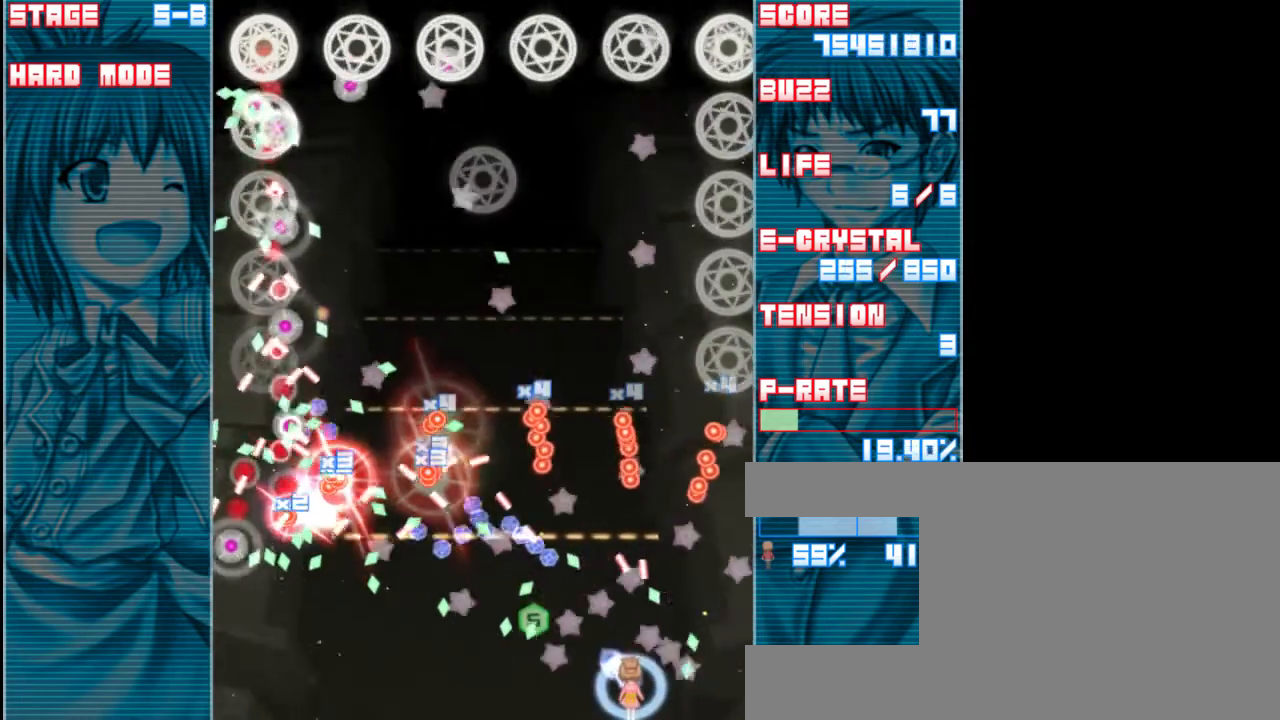
{"keys": ["left", "shift", "z"], "events": [[83, "left", "down"], [233, "left", "up"], [300, "left", "down"], [433, "left", "up"], [500, "left", "down"]]}
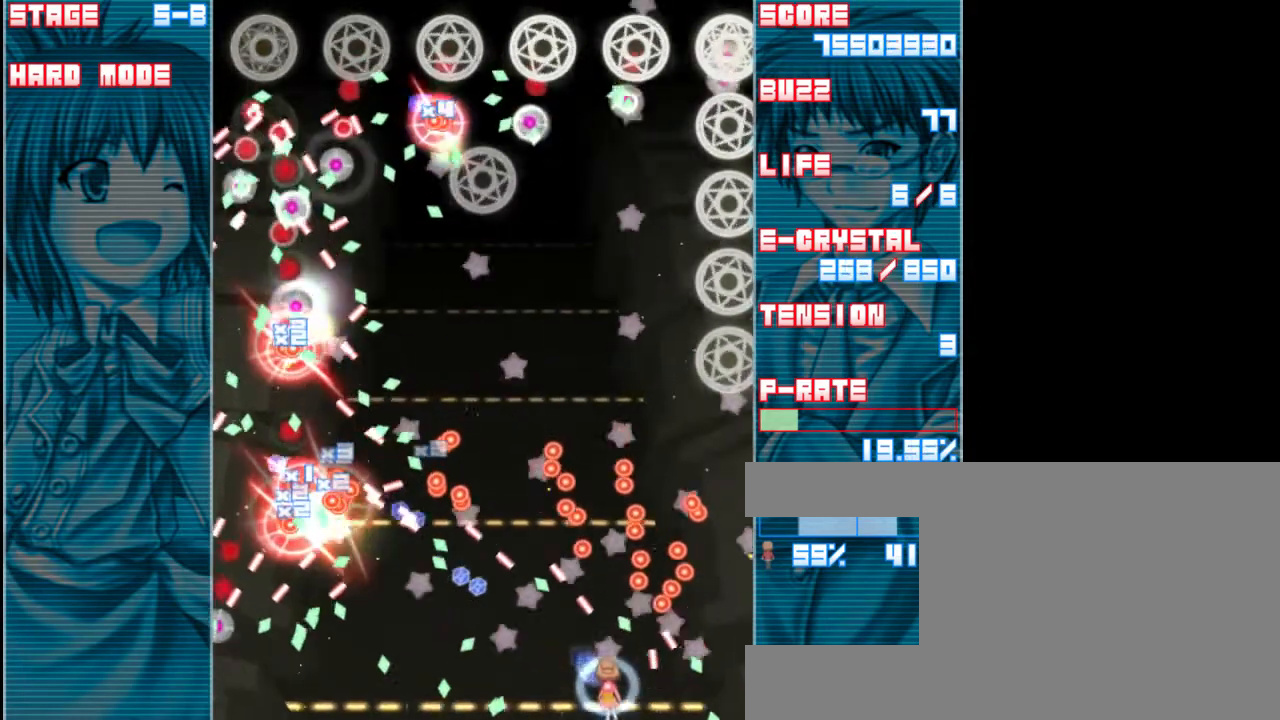
{"keys": ["z"], "events": [[350, "shift", "up"], [500, "left", "up"]]}
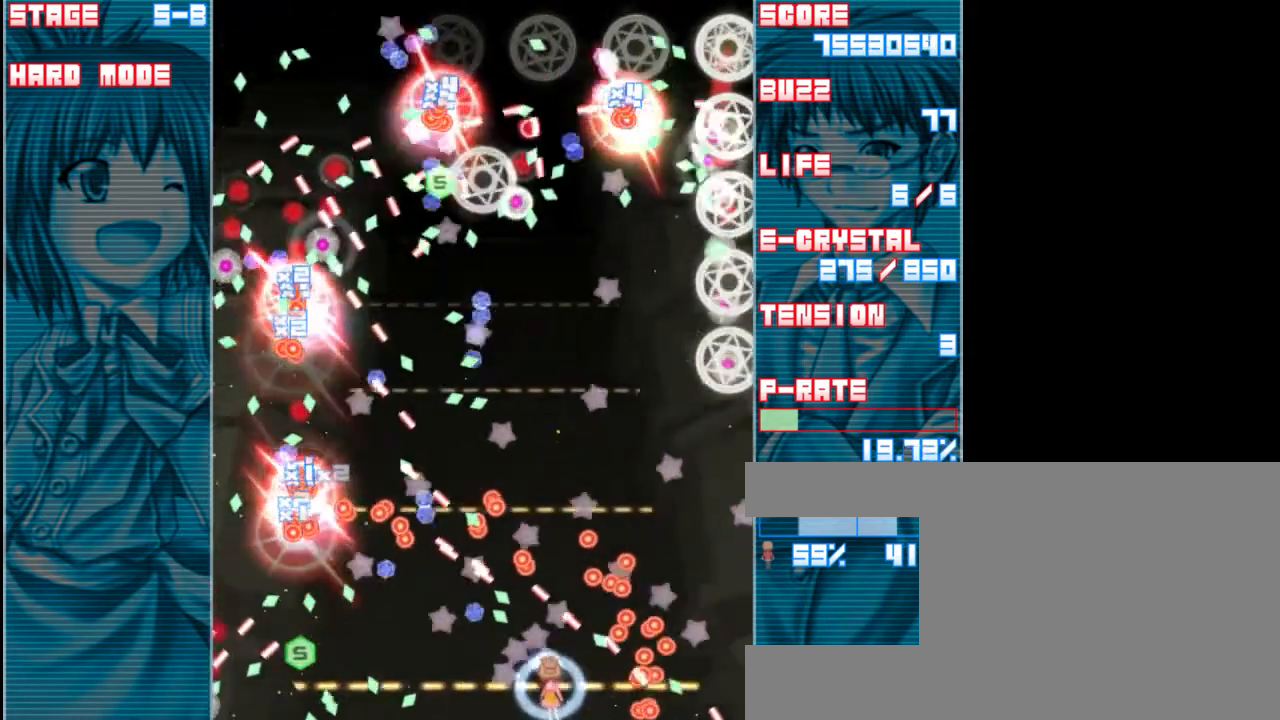
{"keys": ["left", "shift", "z"], "events": [[33, "shift", "down"], [167, "left", "down"], [300, "left", "up"], [433, "left", "down"]]}
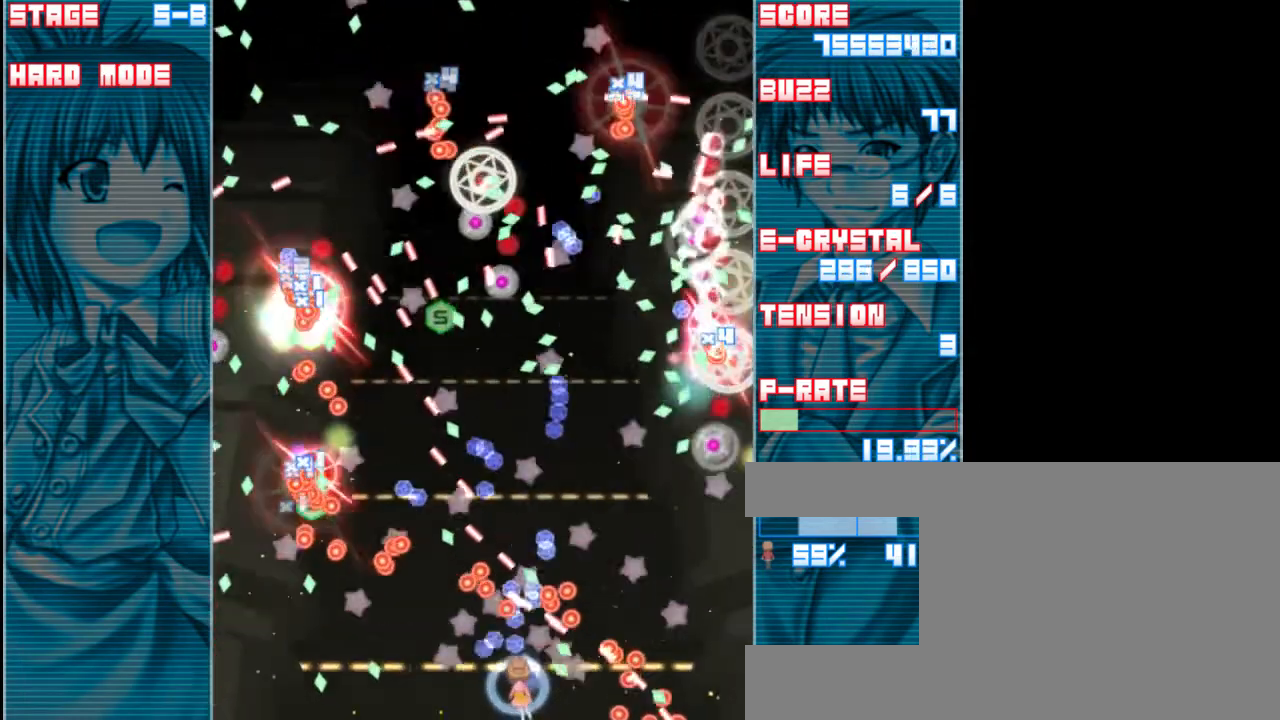
{"keys": ["left", "shift", "z"], "events": [[67, "left", "up"], [133, "left", "down"], [300, "left", "up"], [367, "left", "down"]]}
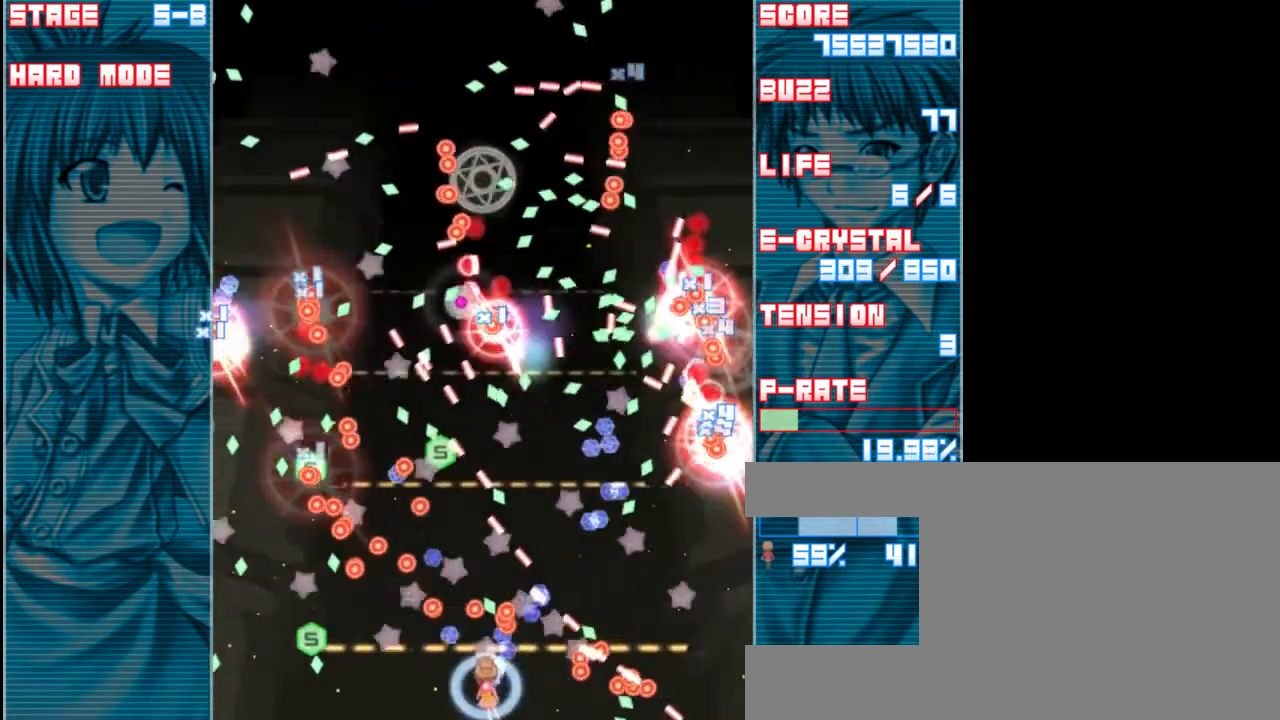
{"keys": ["shift", "z"], "events": [[300, "left", "up"], [367, "left", "down"], [500, "left", "up"]]}
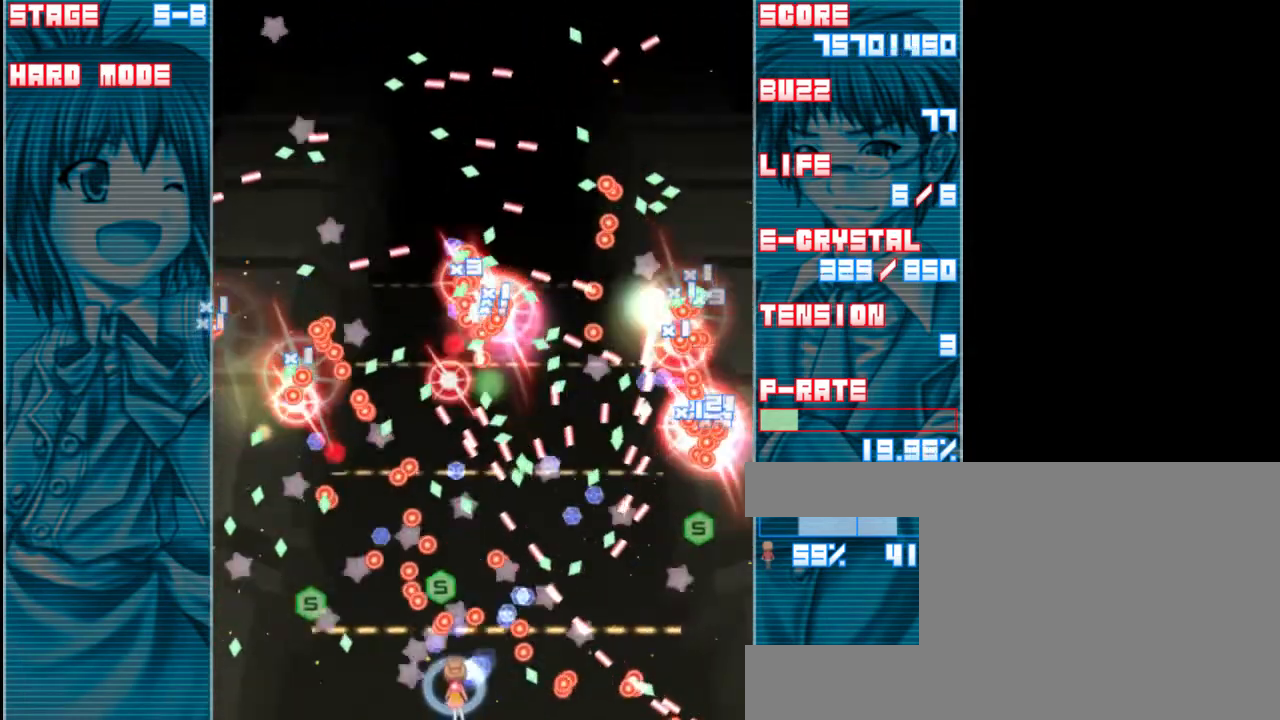
{"keys": ["left", "shift", "z"], "events": [[67, "left", "down"], [200, "left", "up"], [300, "left", "down"], [433, "left", "up"], [500, "left", "down"]]}